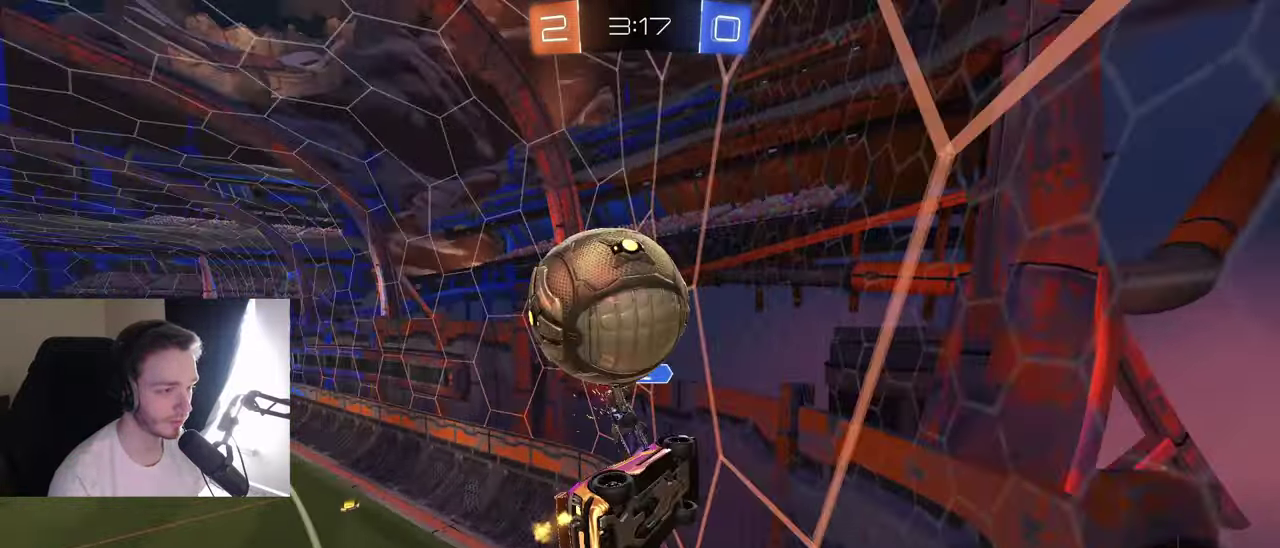
Gameplay with a controller (Xbox layout); each line is a JSON object with the inputs held at the frame after it. "events" lists button and stick changes between this image and that frame as [ms after this image, input, new state], when the widget could be followed in between. Not read: L3 R3.
{"buttons": ["R2"], "left_stick": "left", "right_stick": "center", "events": [[83, "B", "up"], [167, "L1", "down"], [183, "left_stick", "left"], [283, "L1", "up"]]}
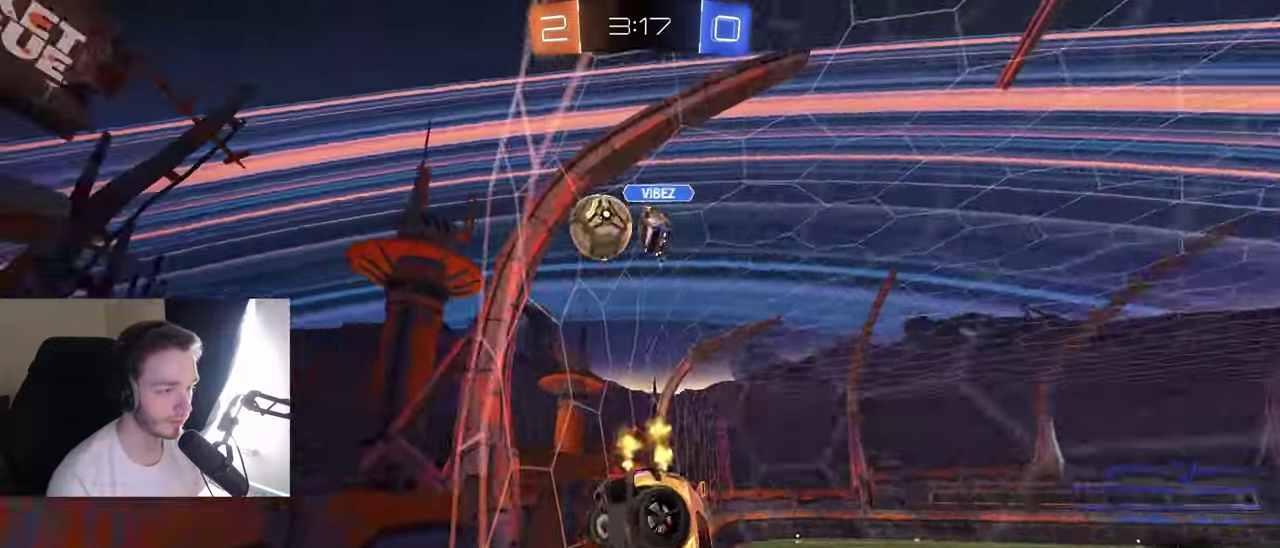
{"buttons": ["R2"], "left_stick": "center", "right_stick": "center", "events": [[350, "left_stick", "down-left"], [417, "left_stick", "center"]]}
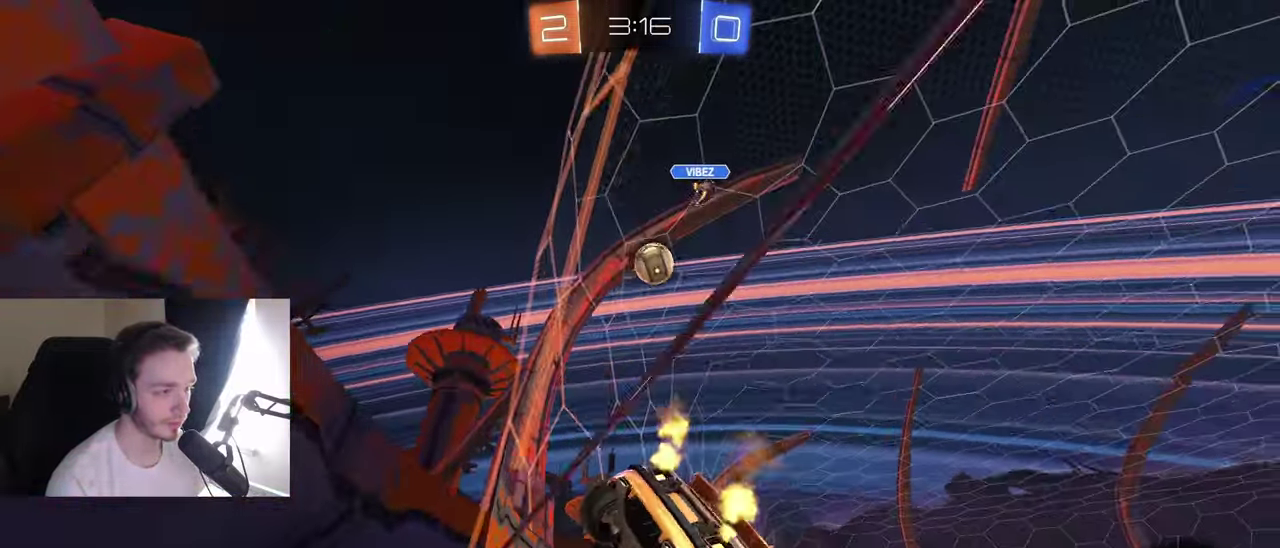
{"buttons": ["R2"], "left_stick": "center", "right_stick": "center", "events": [[217, "left_stick", "up-left"], [267, "left_stick", "center"]]}
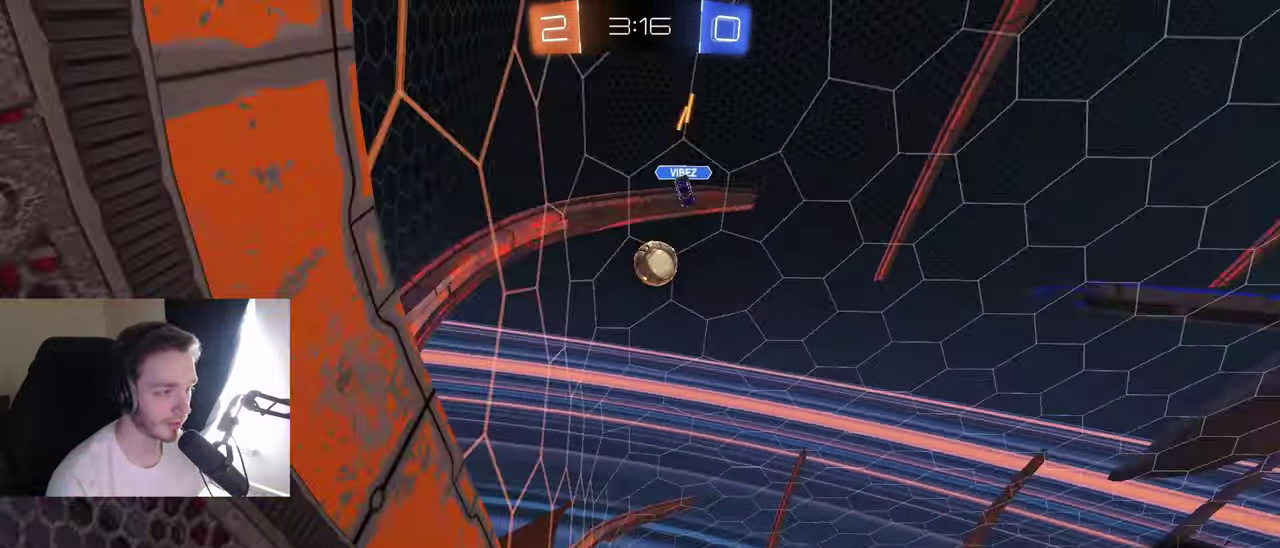
{"buttons": [], "left_stick": "center", "right_stick": "center", "events": [[50, "left_stick", "left"], [150, "left_stick", "center"], [217, "left_stick", "right"], [350, "left_stick", "center"], [367, "R2", "up"]]}
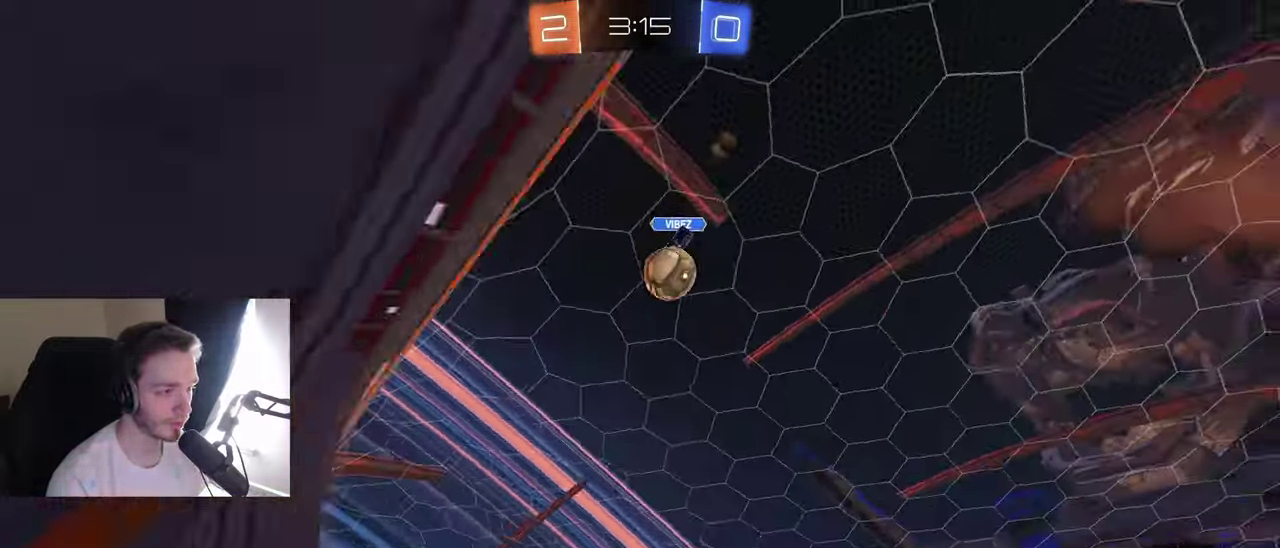
{"buttons": ["B", "R2"], "left_stick": "center", "right_stick": "center", "events": [[17, "L2", "down"], [17, "left_stick", "right"], [200, "L2", "up"], [217, "R2", "down"], [467, "left_stick", "center"], [500, "B", "down"]]}
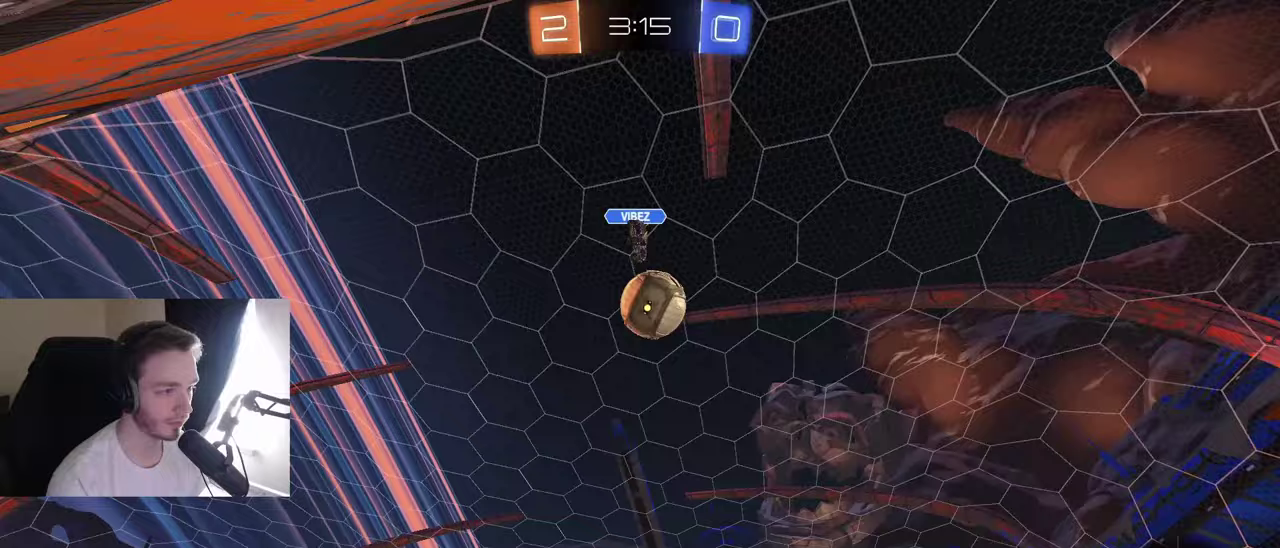
{"buttons": ["B", "R2"], "left_stick": "down-left", "right_stick": "center", "events": [[117, "left_stick", "right"], [150, "B", "up"], [283, "left_stick", "center"], [450, "B", "down"], [483, "left_stick", "down-left"]]}
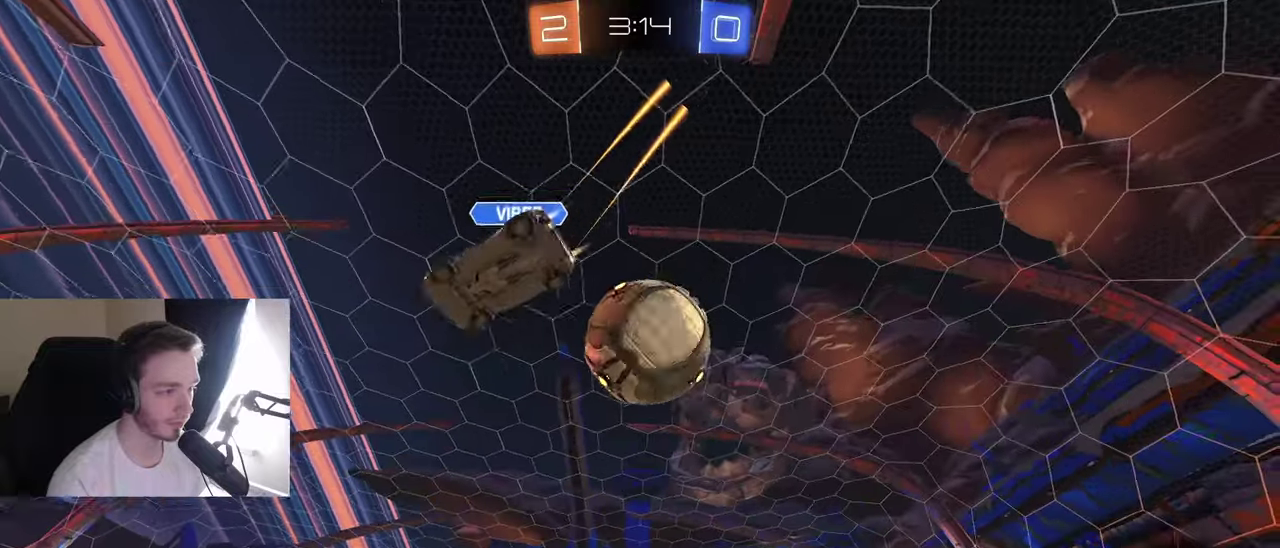
{"buttons": [], "left_stick": "down-left", "right_stick": "center", "events": [[17, "A", "down"], [83, "left_stick", "right"], [100, "A", "up"], [117, "B", "up"], [167, "L1", "down"], [183, "A", "down"], [250, "L1", "up"], [250, "R2", "up"], [283, "A", "up"], [300, "left_stick", "down-left"]]}
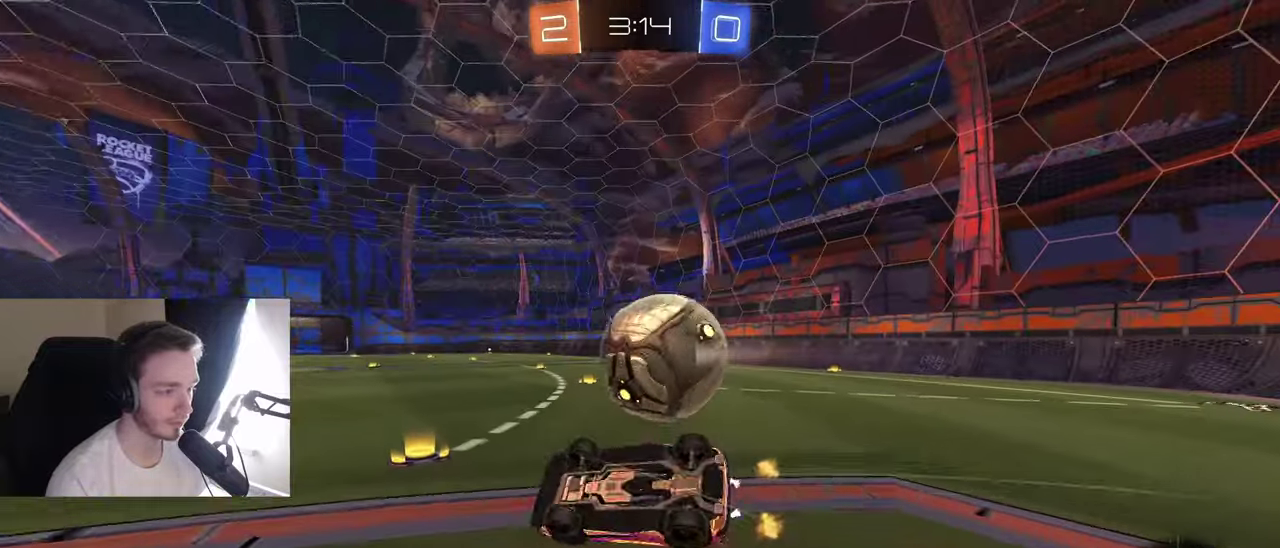
{"buttons": ["R2"], "left_stick": "center", "right_stick": "center", "events": [[150, "left_stick", "center"], [200, "left_stick", "right"], [217, "L1", "down"], [417, "L1", "up"], [433, "left_stick", "center"], [500, "R2", "down"]]}
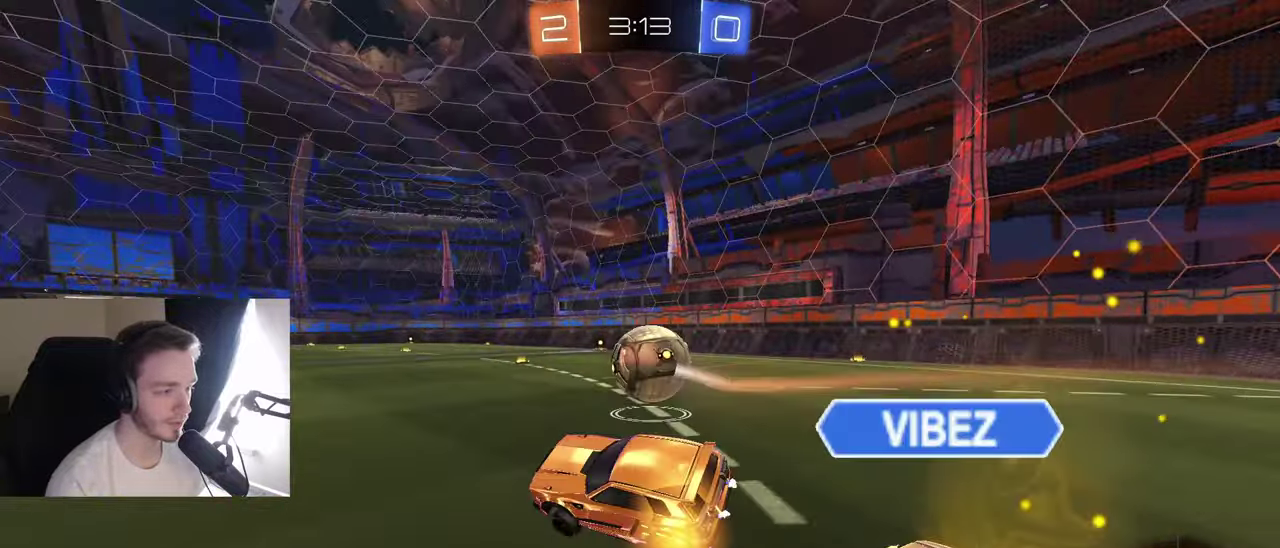
{"buttons": ["B", "R2"], "left_stick": "down-left", "right_stick": "center", "events": [[67, "left_stick", "right"], [333, "left_stick", "down-left"], [483, "B", "down"]]}
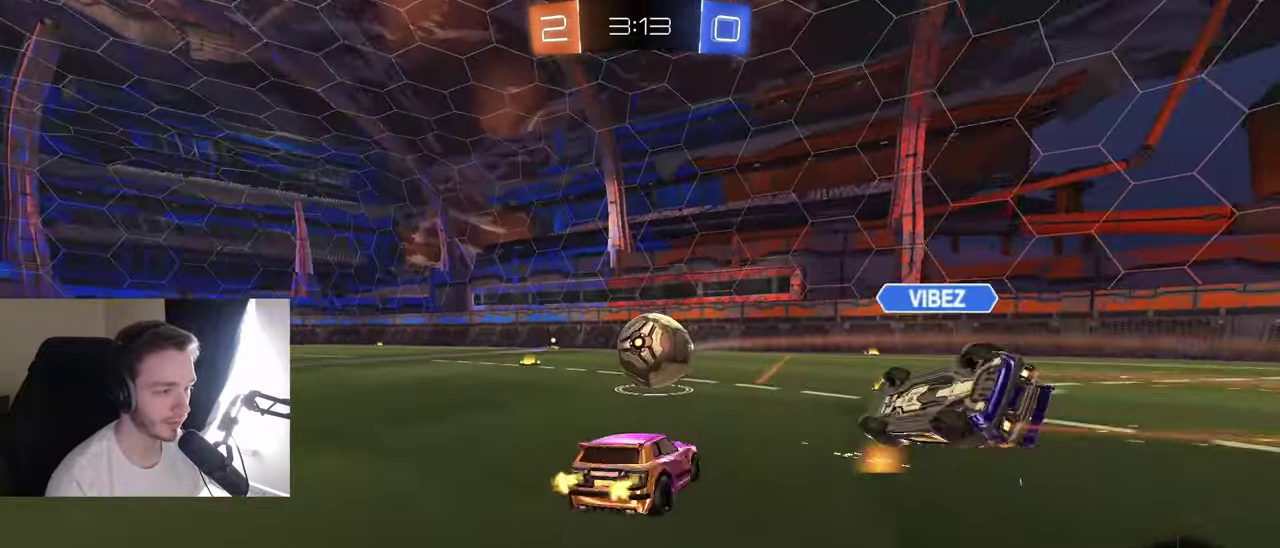
{"buttons": ["L1", "R2"], "left_stick": "left", "right_stick": "center", "events": [[17, "L1", "down"], [300, "A", "down"], [300, "B", "up"], [400, "left_stick", "left"], [417, "A", "up"]]}
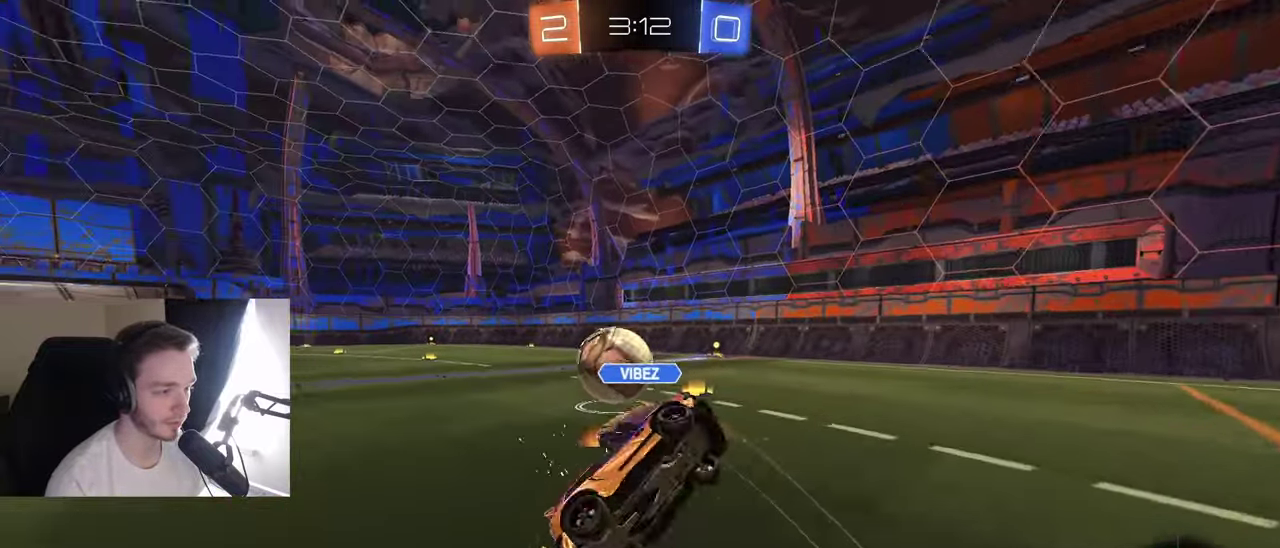
{"buttons": ["R2"], "left_stick": "up-left", "right_stick": "center", "events": [[167, "left_stick", "center"], [233, "L1", "up"], [267, "left_stick", "right"], [300, "R1", "down"], [317, "left_stick", "up-right"], [383, "left_stick", "up"], [450, "left_stick", "up-left"], [483, "R1", "up"]]}
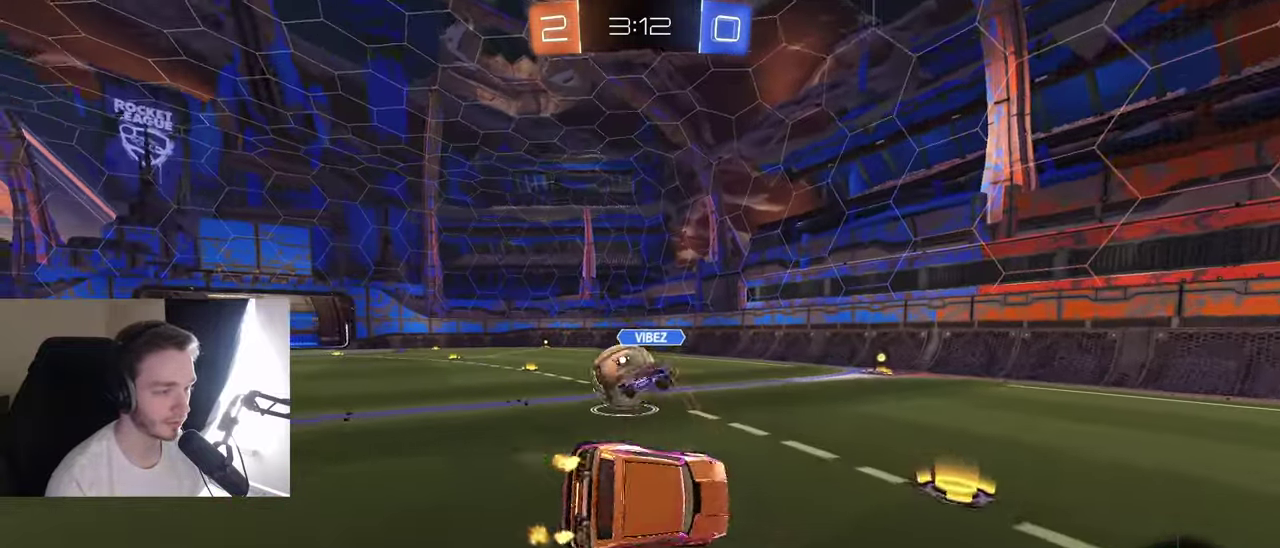
{"buttons": ["B", "R2"], "left_stick": "right", "right_stick": "center", "events": [[217, "left_stick", "left"], [267, "left_stick", "center"], [350, "B", "down"], [367, "left_stick", "right"]]}
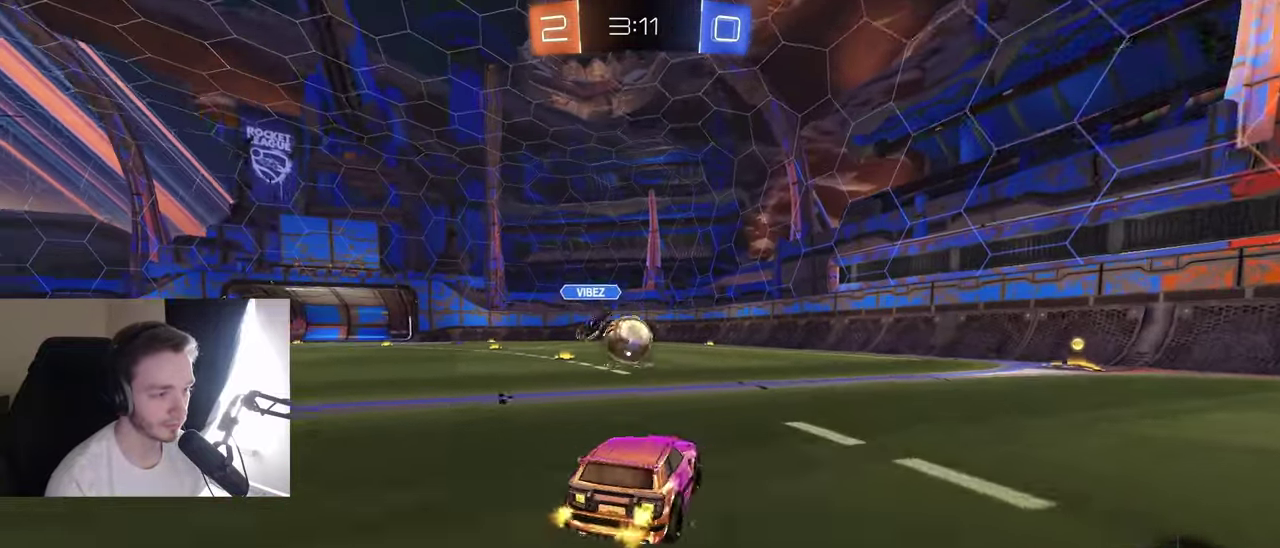
{"buttons": ["A", "B", "Y", "L1", "R2"], "left_stick": "up-right", "right_stick": "center", "events": [[167, "Y", "down"], [200, "left_stick", "center"], [267, "Y", "up"], [433, "A", "down"], [467, "Y", "down"], [483, "L1", "down"], [483, "left_stick", "up-right"]]}
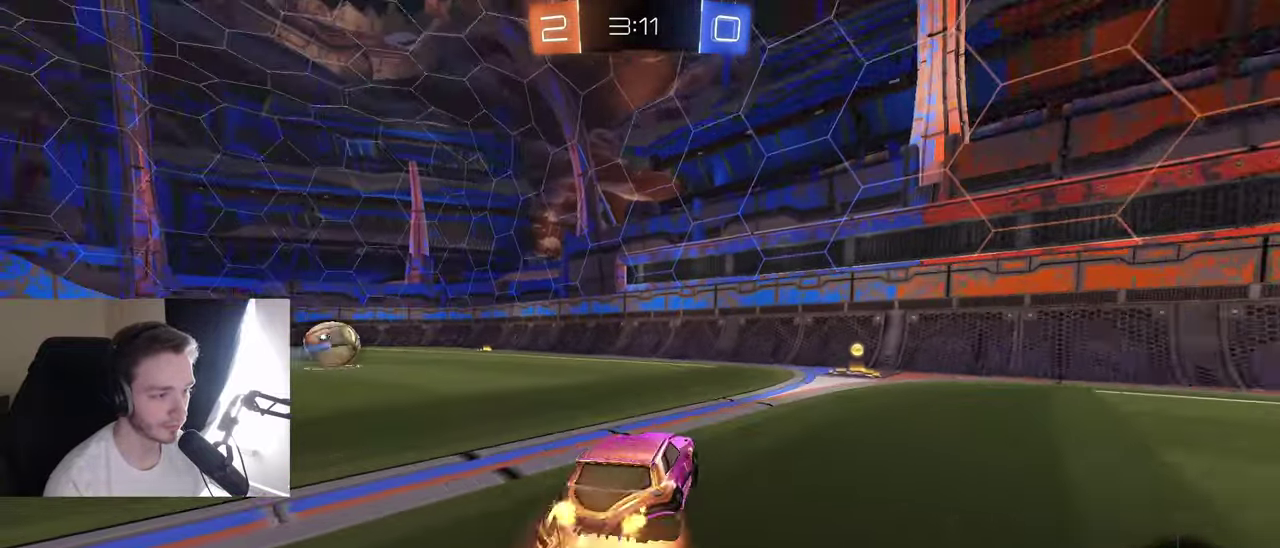
{"buttons": ["R2"], "left_stick": "down-right", "right_stick": "center", "events": [[50, "Y", "up"], [133, "L1", "up"], [150, "A", "up"], [150, "B", "up"], [150, "left_stick", "down"], [317, "left_stick", "down-left"], [383, "left_stick", "center"], [450, "left_stick", "up-left"], [500, "left_stick", "down-right"]]}
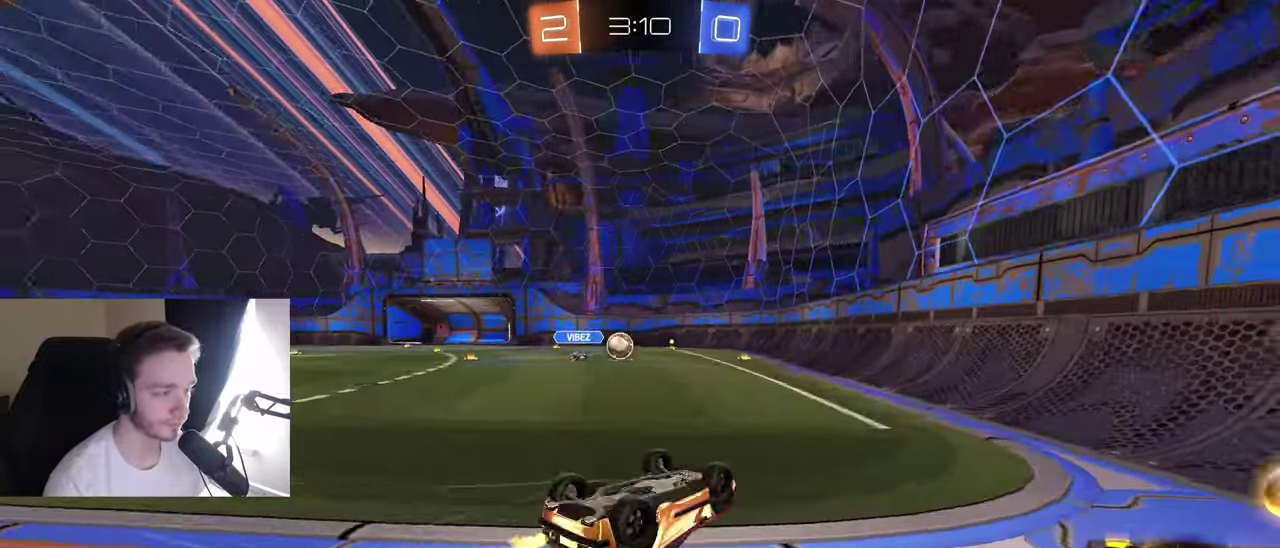
{"buttons": ["B", "R2"], "left_stick": "center", "right_stick": "center", "events": [[100, "L1", "down"], [183, "L1", "up"], [217, "B", "down"], [283, "left_stick", "center"]]}
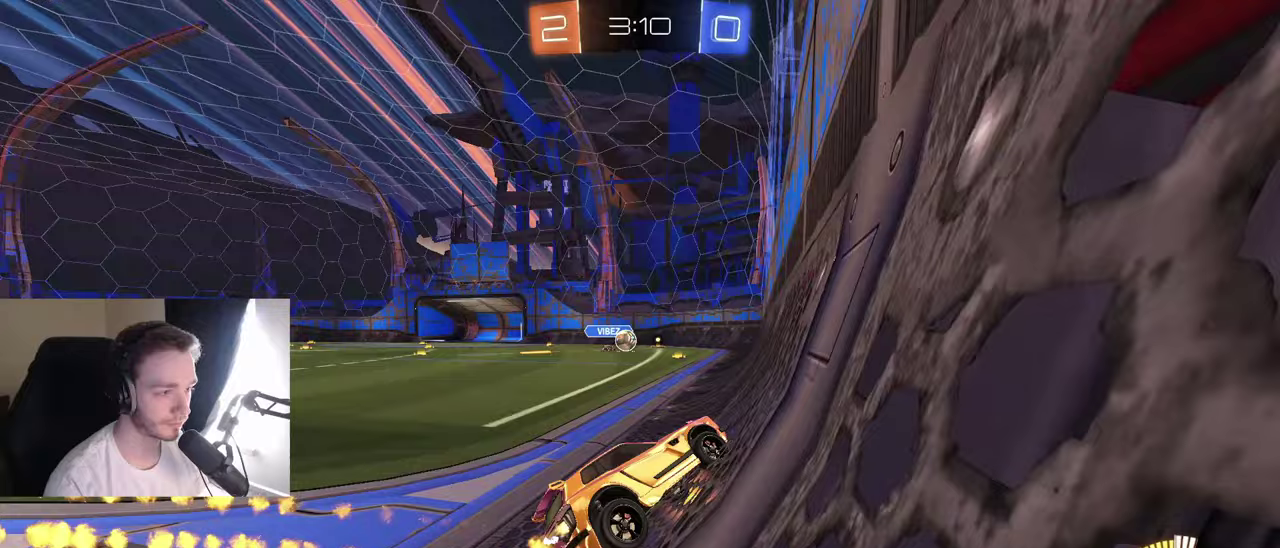
{"buttons": ["R2"], "left_stick": "center", "right_stick": "center", "events": [[350, "B", "up"]]}
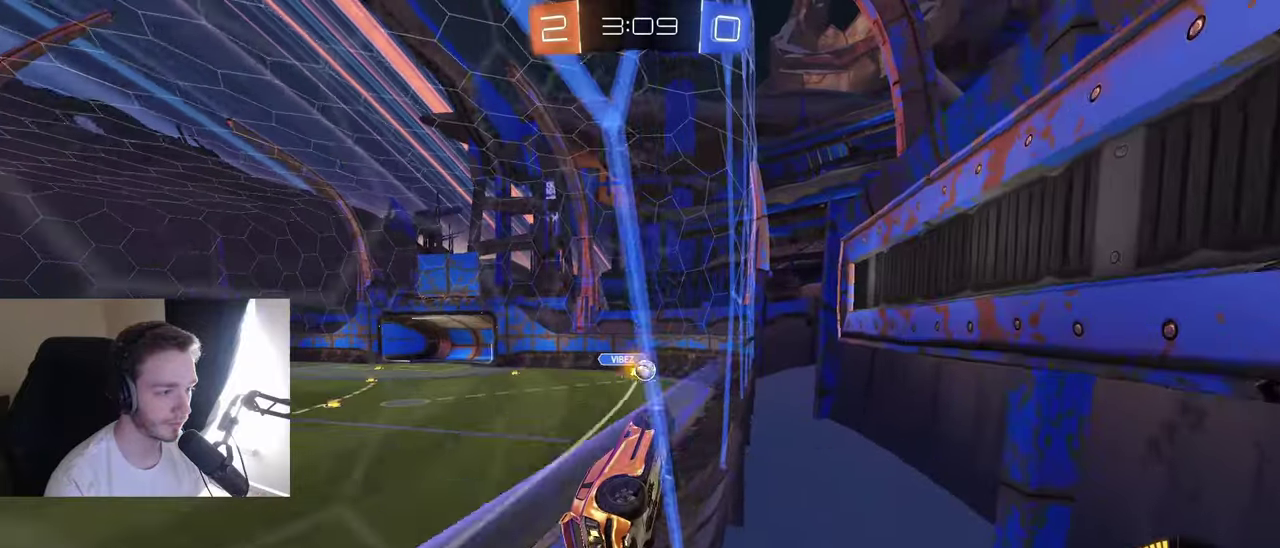
{"buttons": ["L2", "R2"], "left_stick": "center", "right_stick": "center", "events": [[283, "L2", "down"], [300, "R2", "up"], [450, "R2", "down"]]}
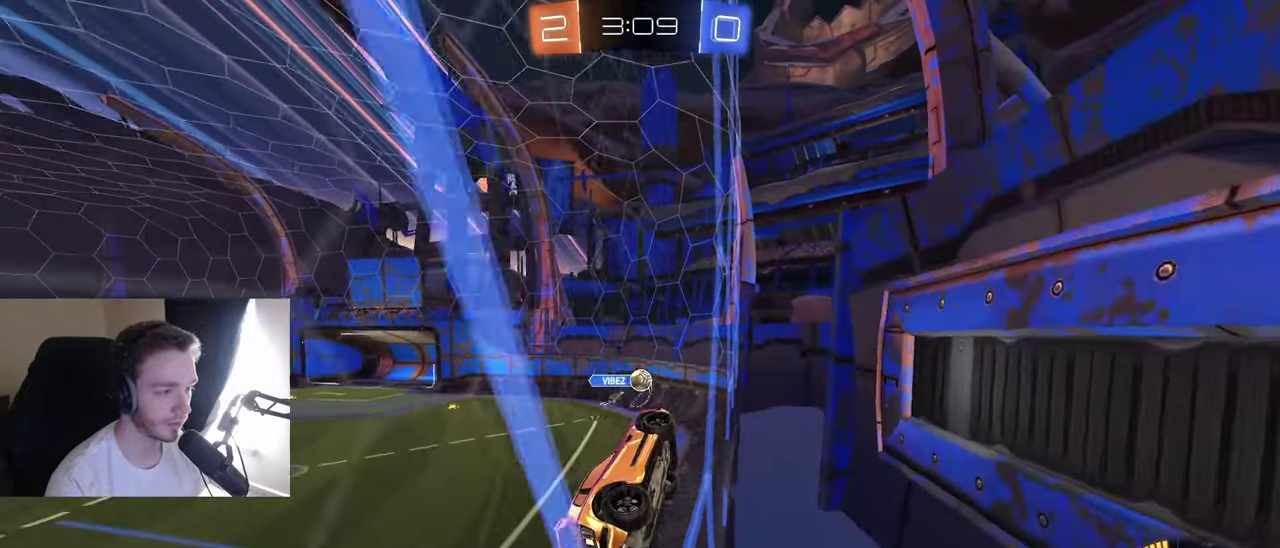
{"buttons": ["L2"], "left_stick": "center", "right_stick": "center", "events": [[67, "L2", "up"], [183, "left_stick", "right"], [383, "L2", "down"], [417, "R2", "up"], [483, "left_stick", "center"]]}
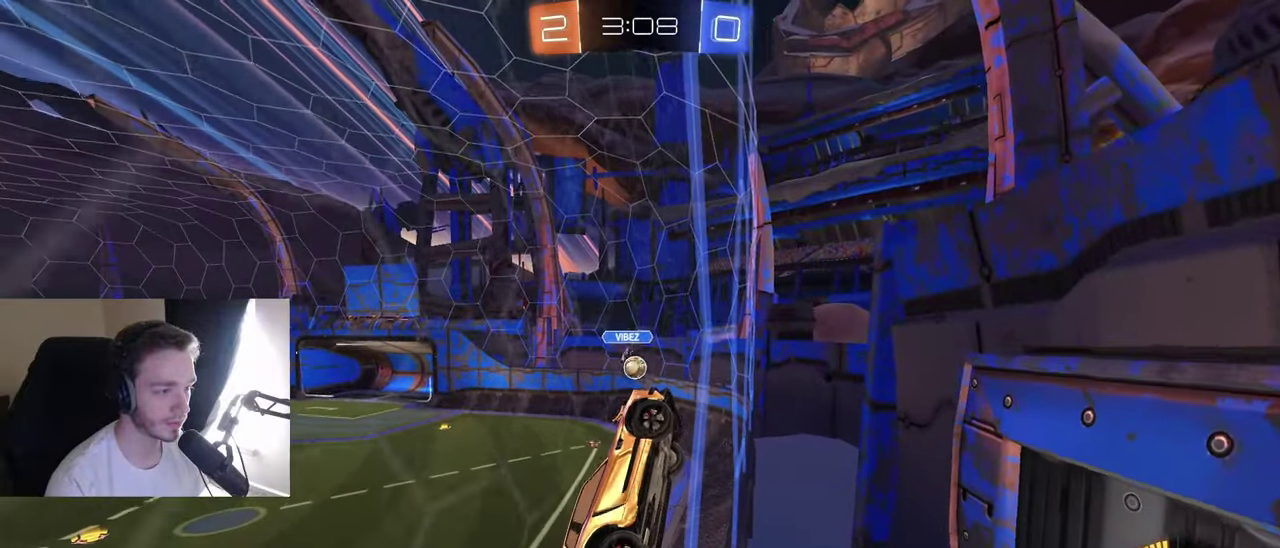
{"buttons": ["L1", "L2"], "left_stick": "right", "right_stick": "center", "events": [[233, "left_stick", "right"], [367, "L1", "down"]]}
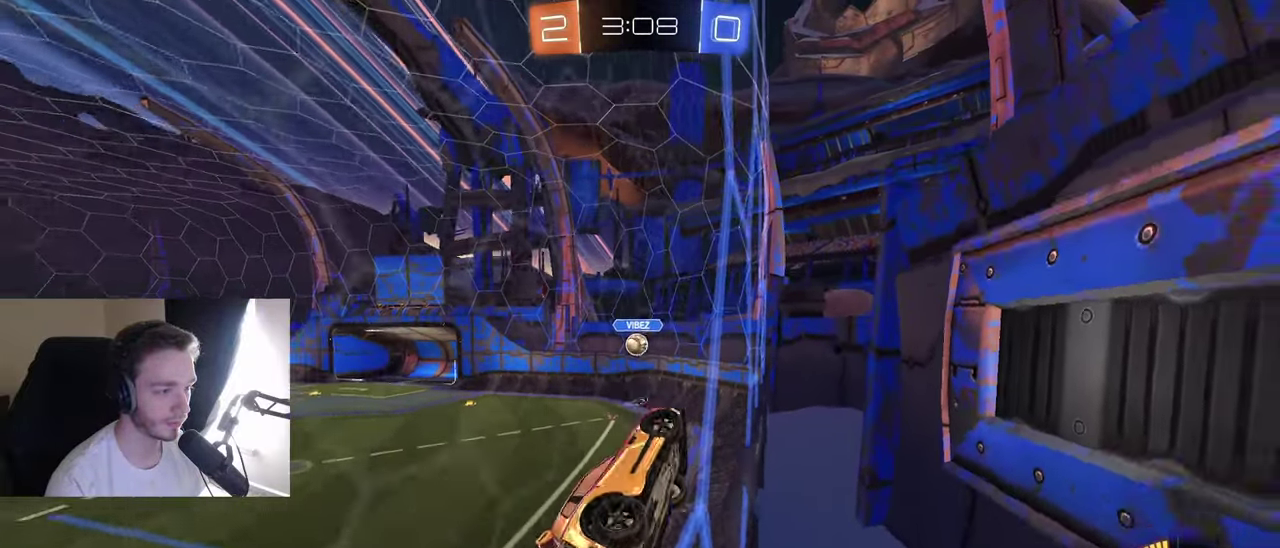
{"buttons": ["R2"], "left_stick": "left", "right_stick": "center", "events": [[33, "L1", "up"], [117, "R2", "down"], [183, "R2", "up"], [233, "L1", "down"], [350, "R2", "down"], [400, "L1", "up"], [400, "L2", "up"], [450, "left_stick", "left"]]}
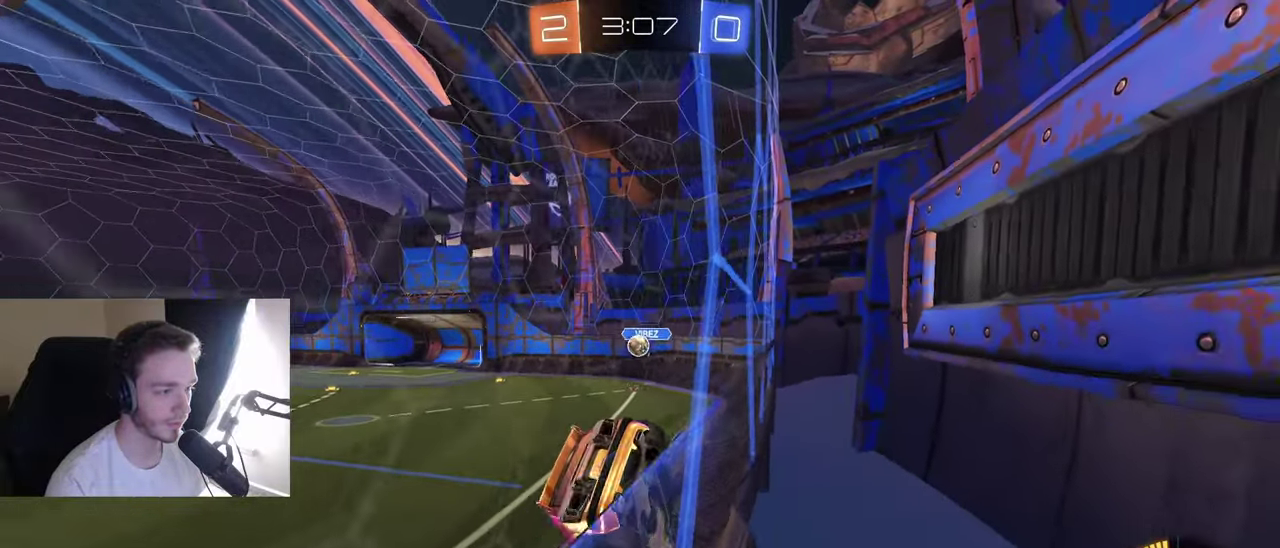
{"buttons": ["R2"], "left_stick": "center", "right_stick": "center", "events": [[133, "left_stick", "down-left"], [183, "left_stick", "center"], [300, "R2", "up"], [383, "R2", "down"]]}
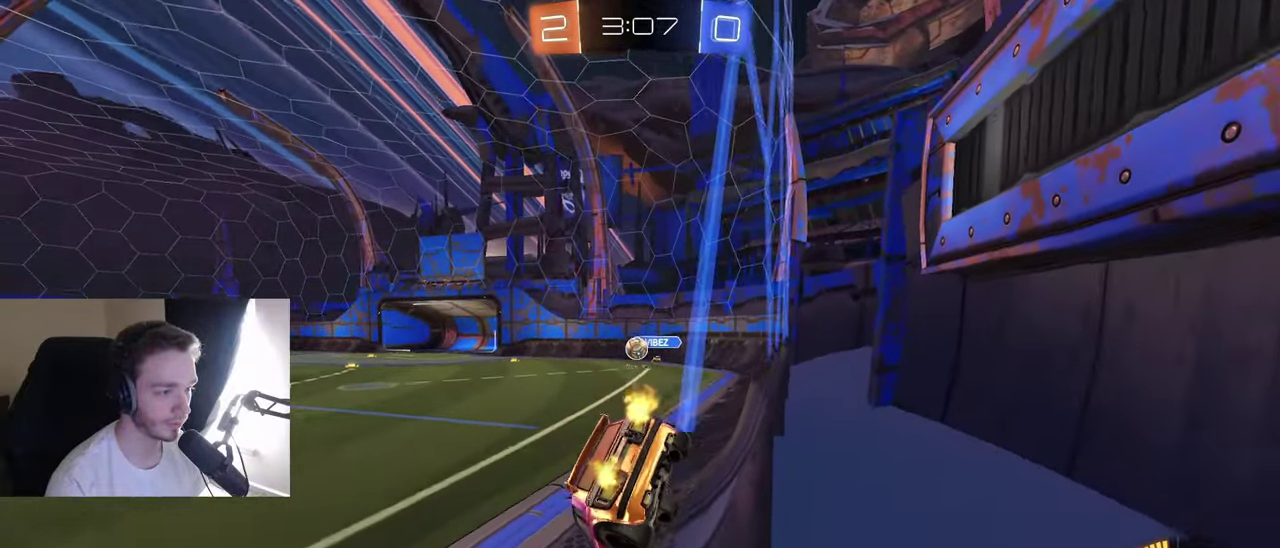
{"buttons": [], "left_stick": "center", "right_stick": "center", "events": [[83, "R2", "up"], [183, "left_stick", "down-left"], [417, "left_stick", "center"]]}
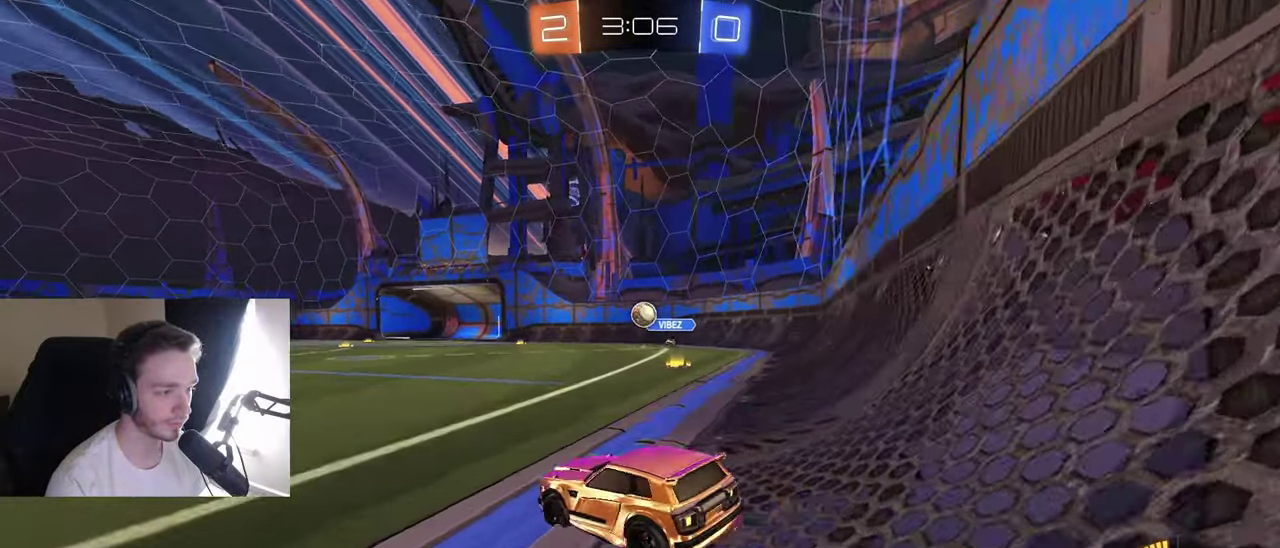
{"buttons": ["R2"], "left_stick": "center", "right_stick": "center", "events": [[350, "R2", "down"]]}
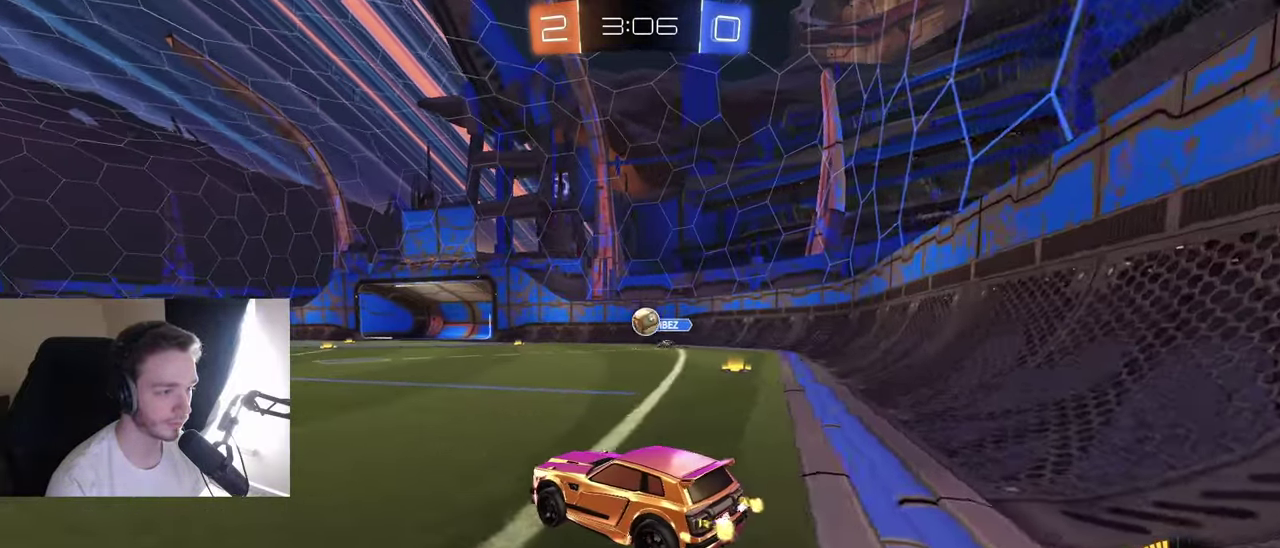
{"buttons": ["B", "R2"], "left_stick": "down-left", "right_stick": "center", "events": [[117, "left_stick", "left"], [267, "left_stick", "down-left"], [450, "B", "down"]]}
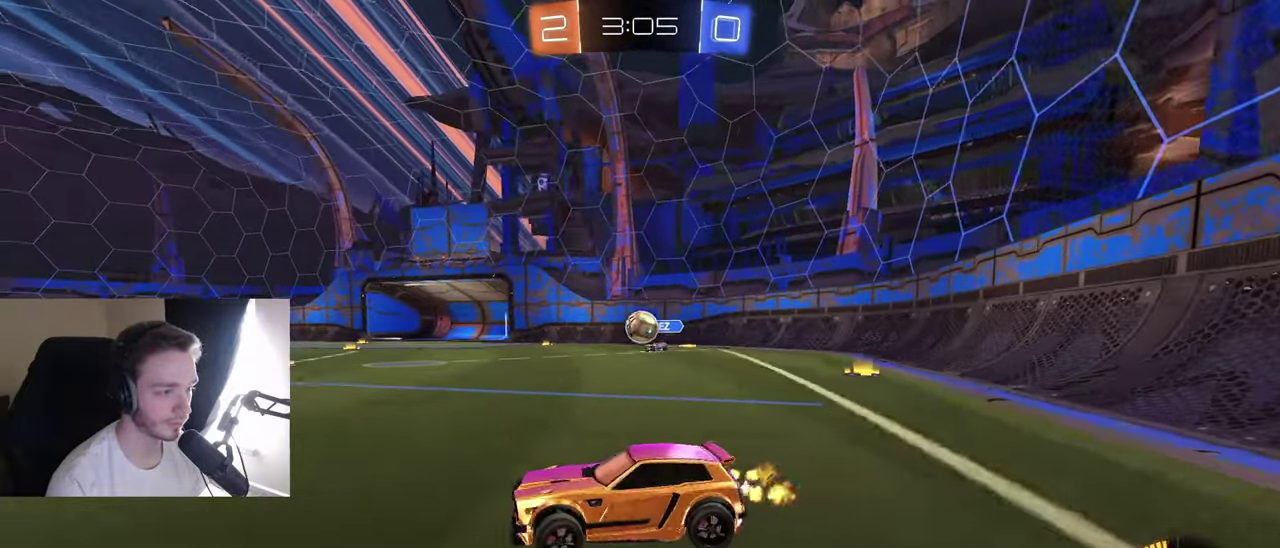
{"buttons": ["R2"], "left_stick": "center", "right_stick": "center", "events": [[50, "left_stick", "center"], [167, "B", "up"]]}
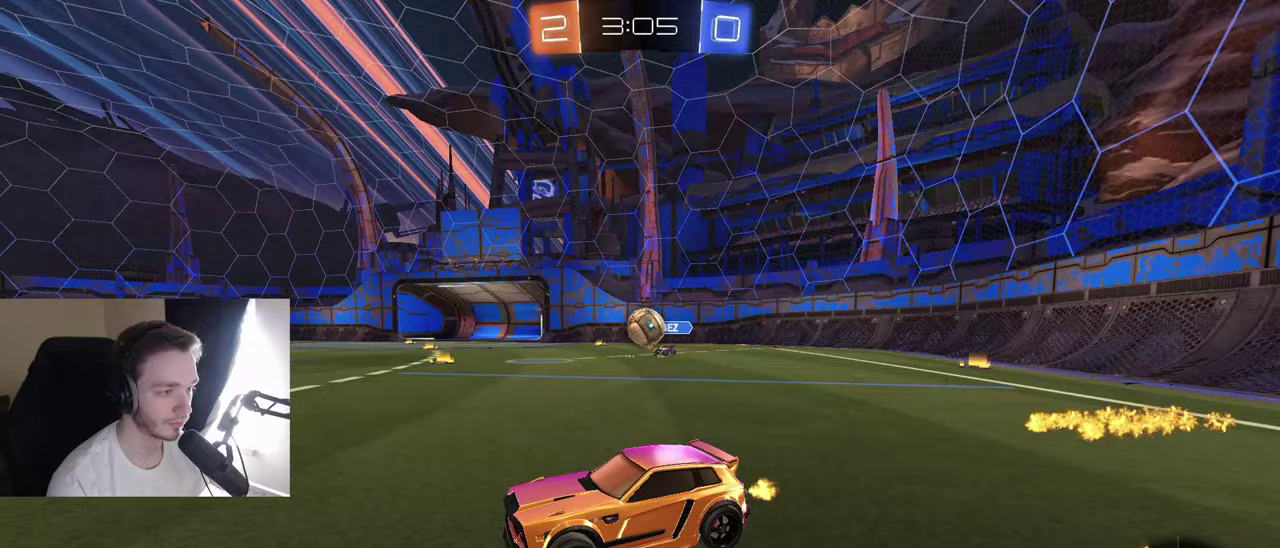
{"buttons": ["B", "R2"], "left_stick": "center", "right_stick": "center", "events": [[17, "R2", "up"], [133, "R2", "down"], [167, "left_stick", "left"], [200, "B", "down"], [400, "left_stick", "down-left"], [467, "left_stick", "center"]]}
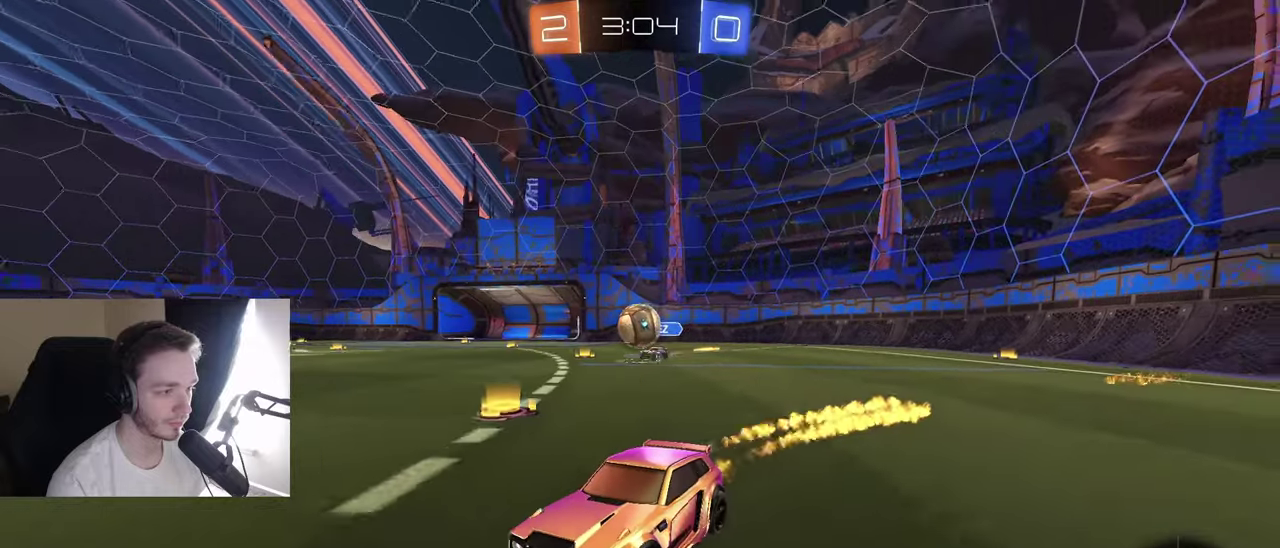
{"buttons": ["R2"], "left_stick": "center", "right_stick": "center", "events": [[483, "B", "up"]]}